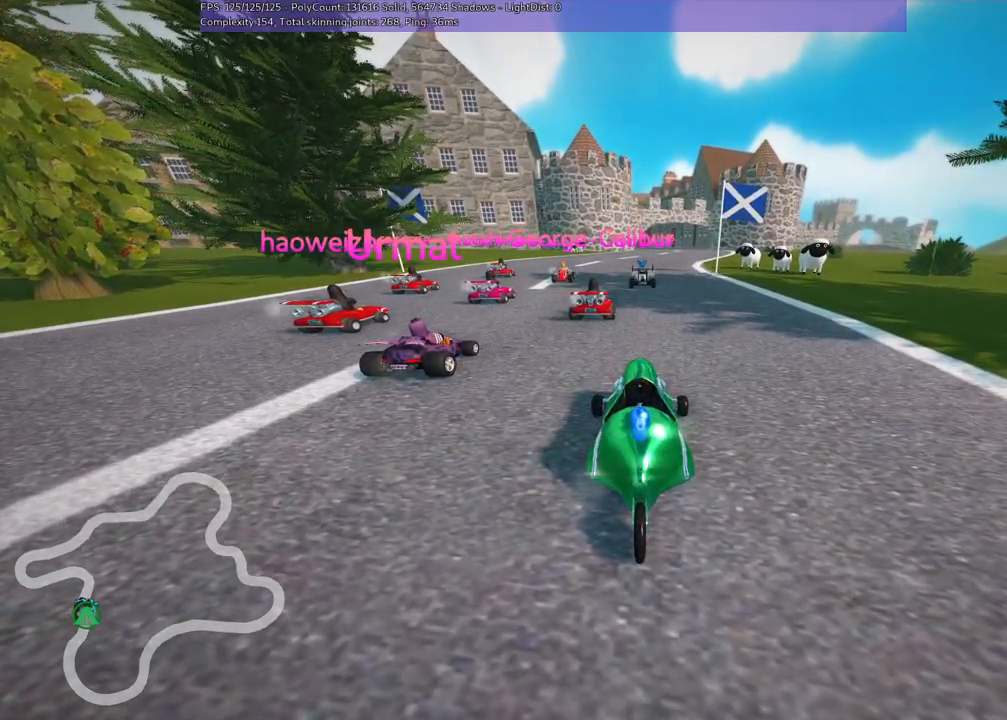
Gameplay with keyboard; each line is a JSON object with the keys held at the frame after it. "events" lists presses ("down") and releases ("up") of ".", "/", "alt_r", "b", "c", "comma", "ctrl_r", "d", "down", "f", "g", "h", "j", "k", "l", "left", "m", "n", "quote", "return", "right", "semicolon", "shift_r", "space", "super", "up" and "v" between this image and that frame as [ms after this image, input, new state], when the widget could be followed in between. No other keys are recorded. Mouse input is not recorded.
{"keys": ["b"], "events": [[500, "b", "down"]]}
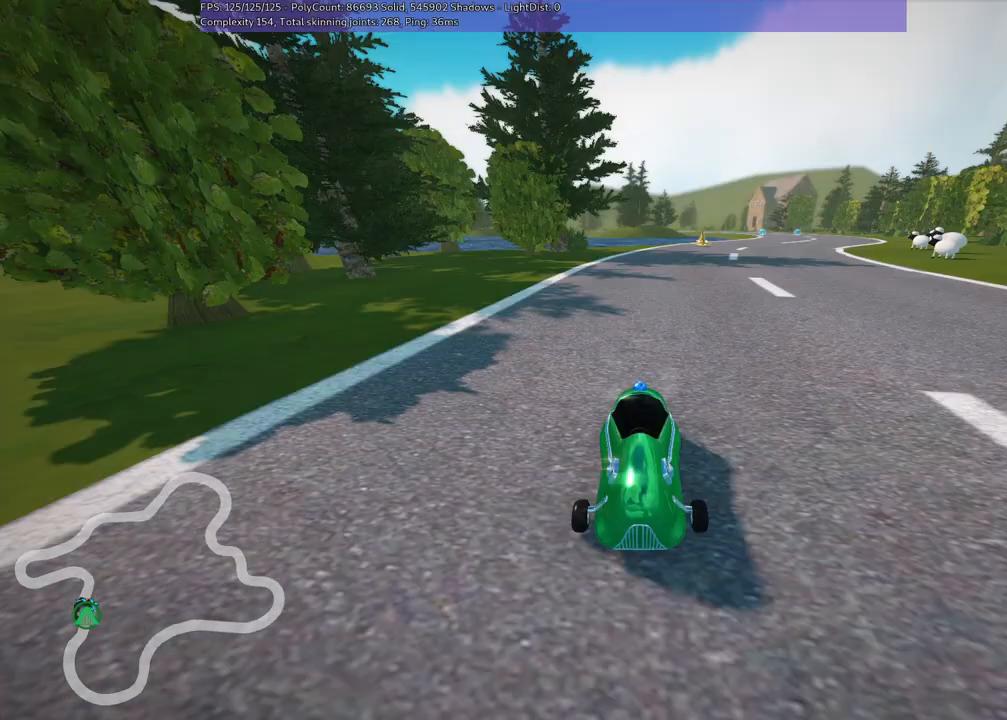
{"keys": ["b"], "events": []}
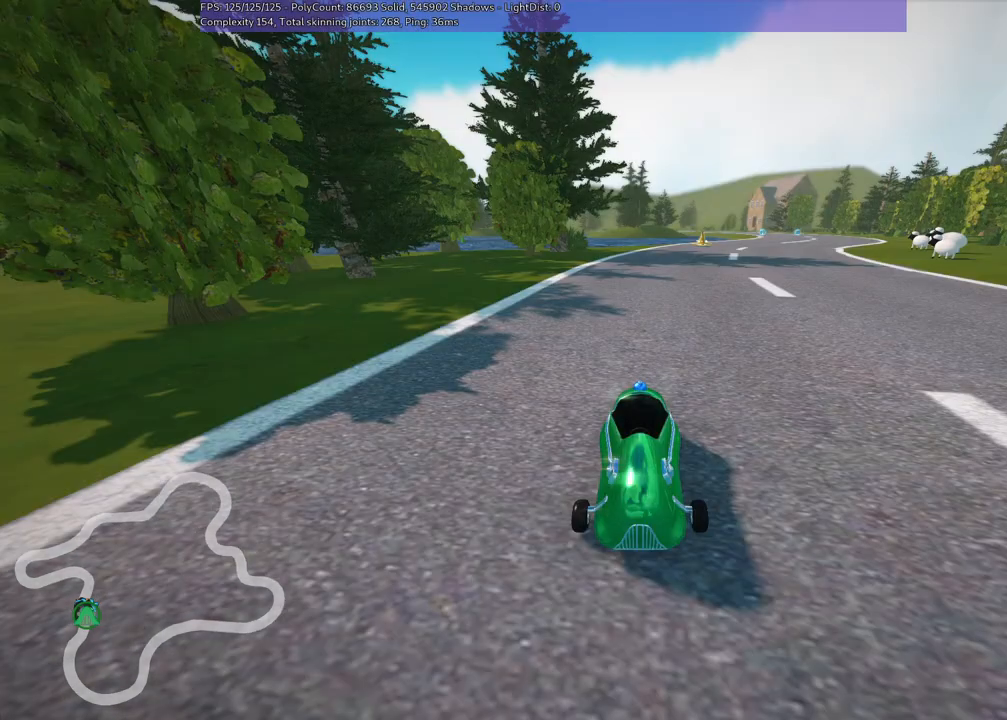
{"keys": [], "events": [[300, "b", "up"]]}
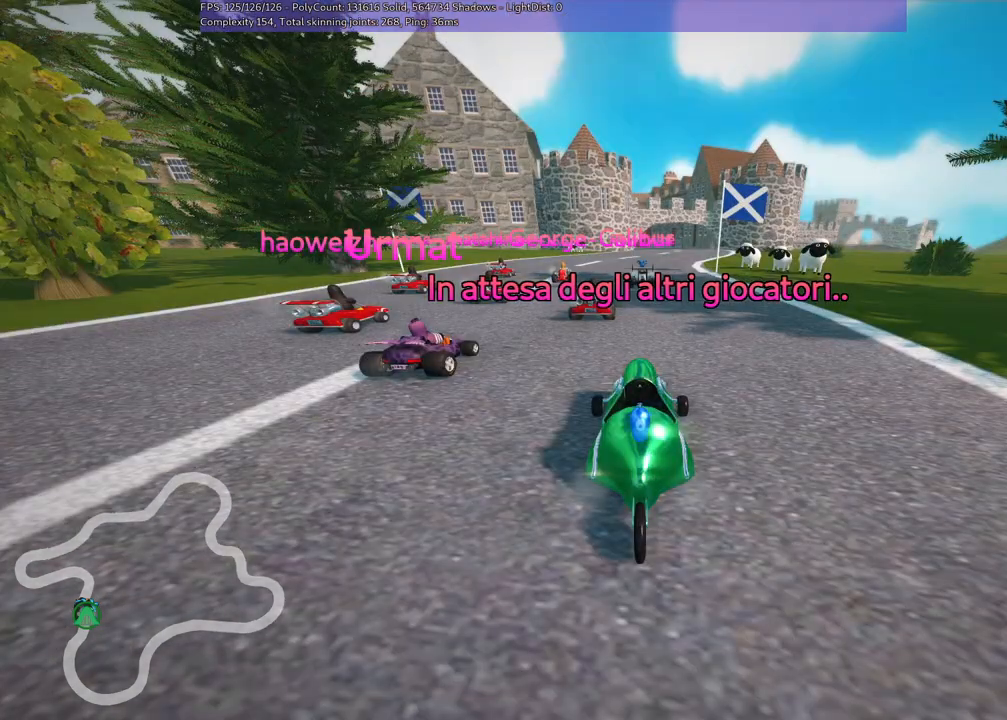
{"keys": [], "events": []}
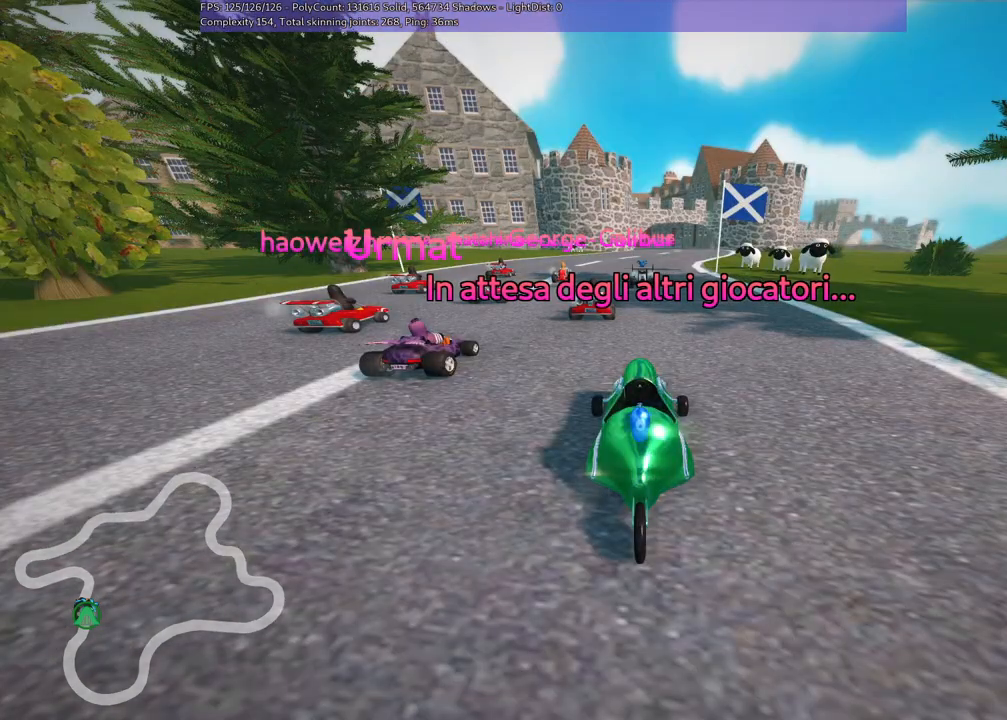
{"keys": [], "events": []}
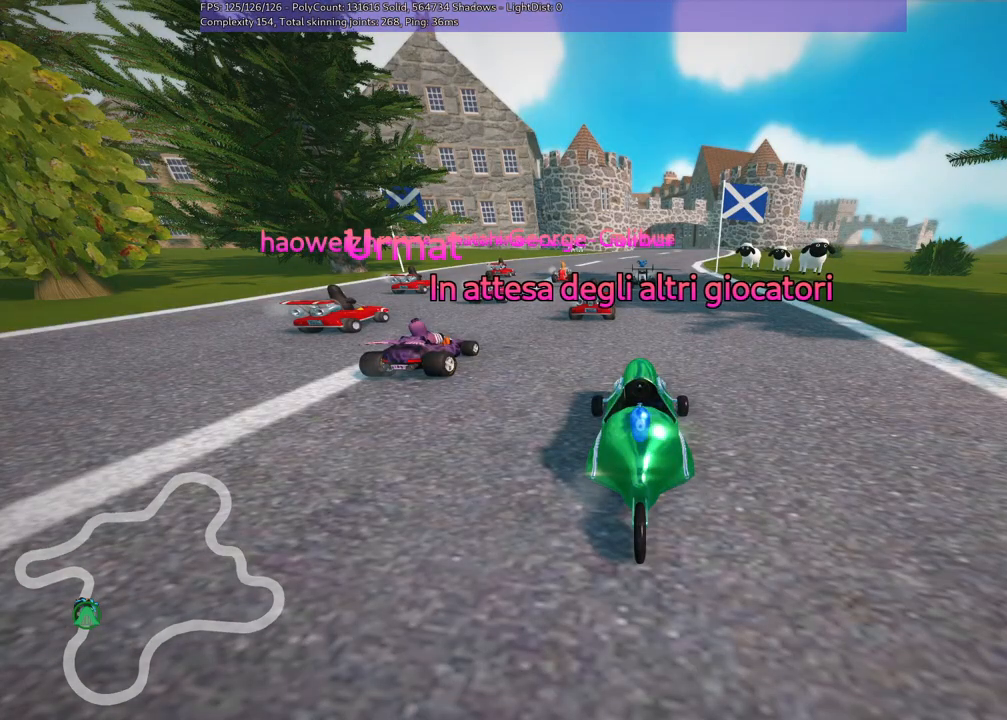
{"keys": [], "events": []}
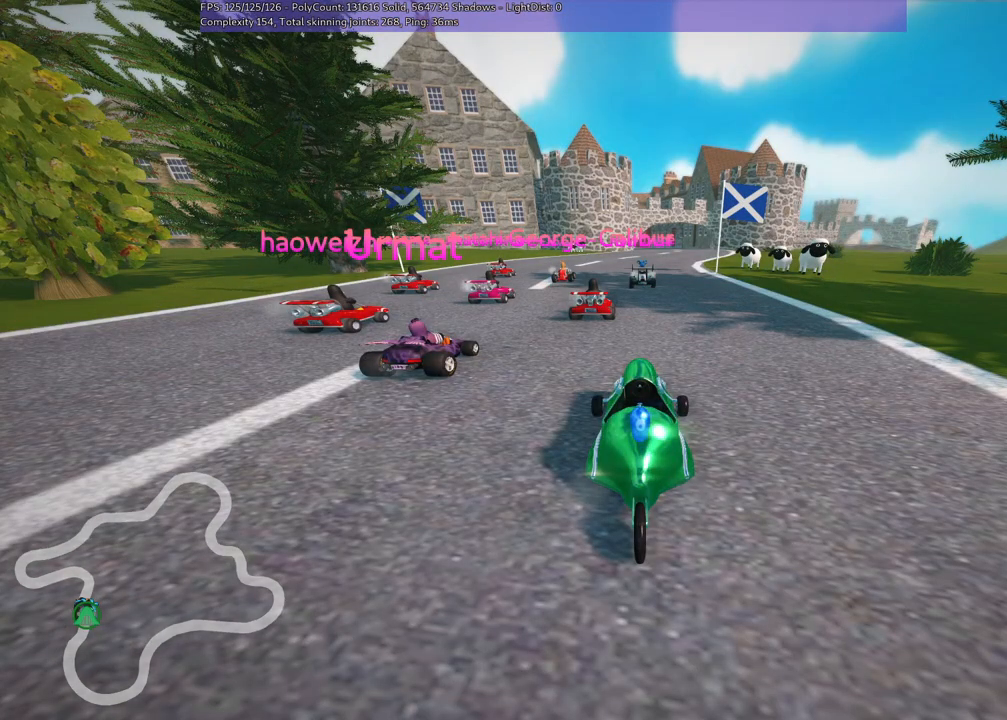
{"keys": [], "events": []}
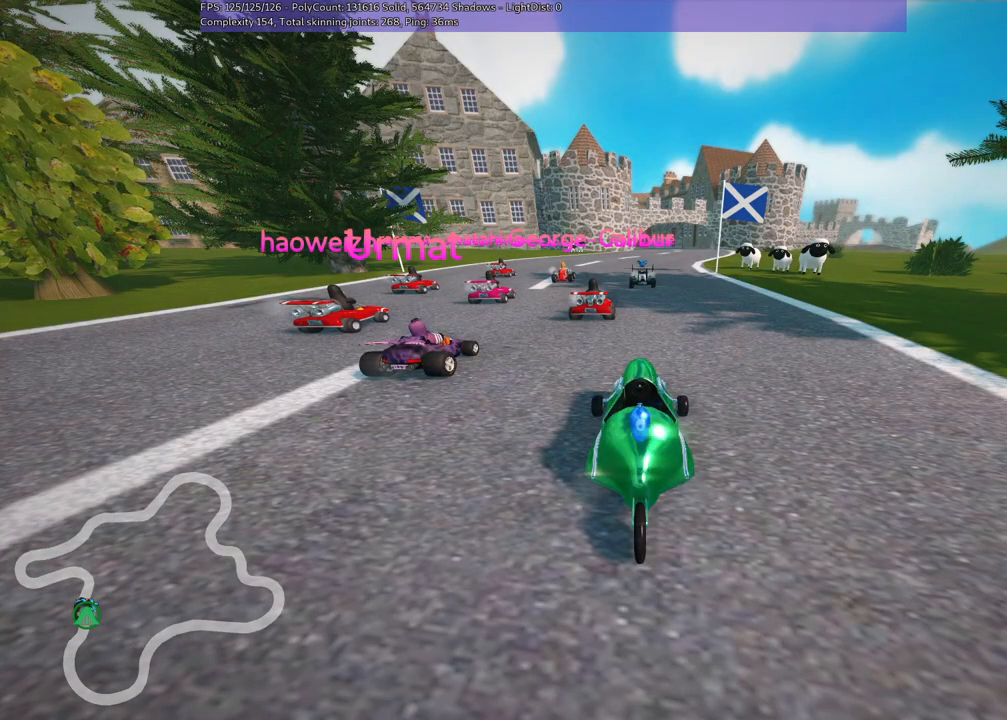
{"keys": [], "events": []}
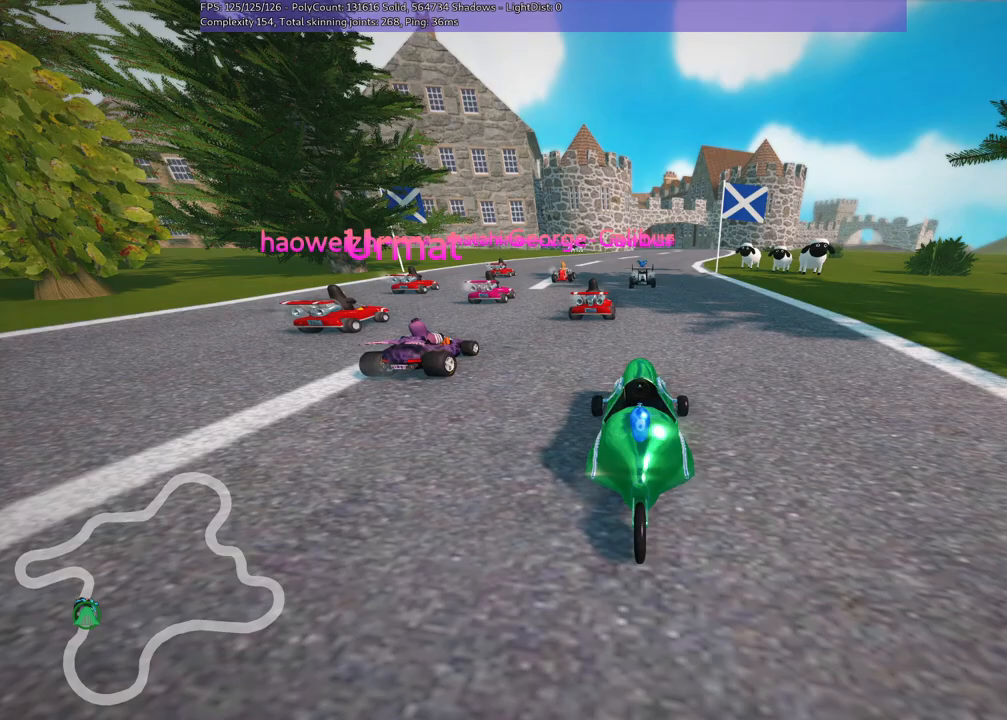
{"keys": [], "events": []}
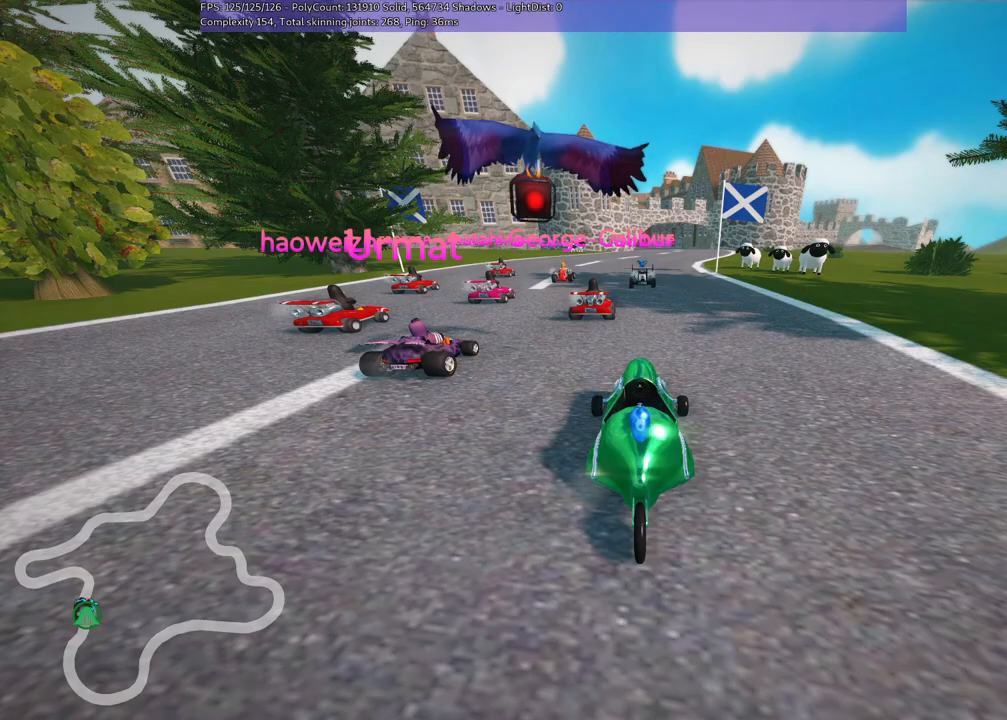
{"keys": [], "events": []}
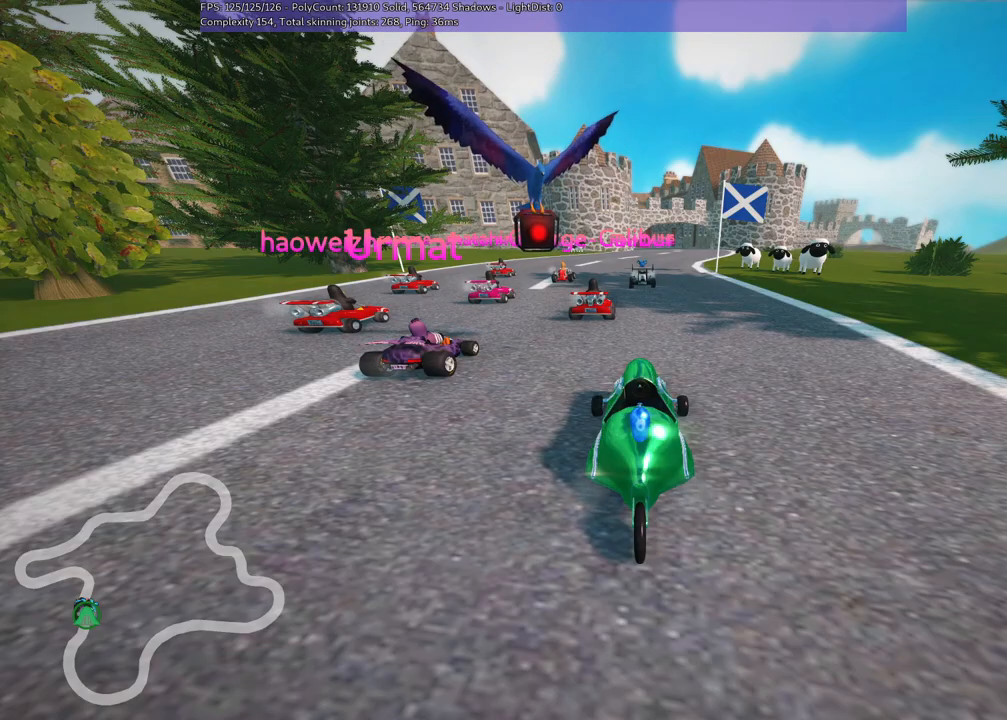
{"keys": [], "events": []}
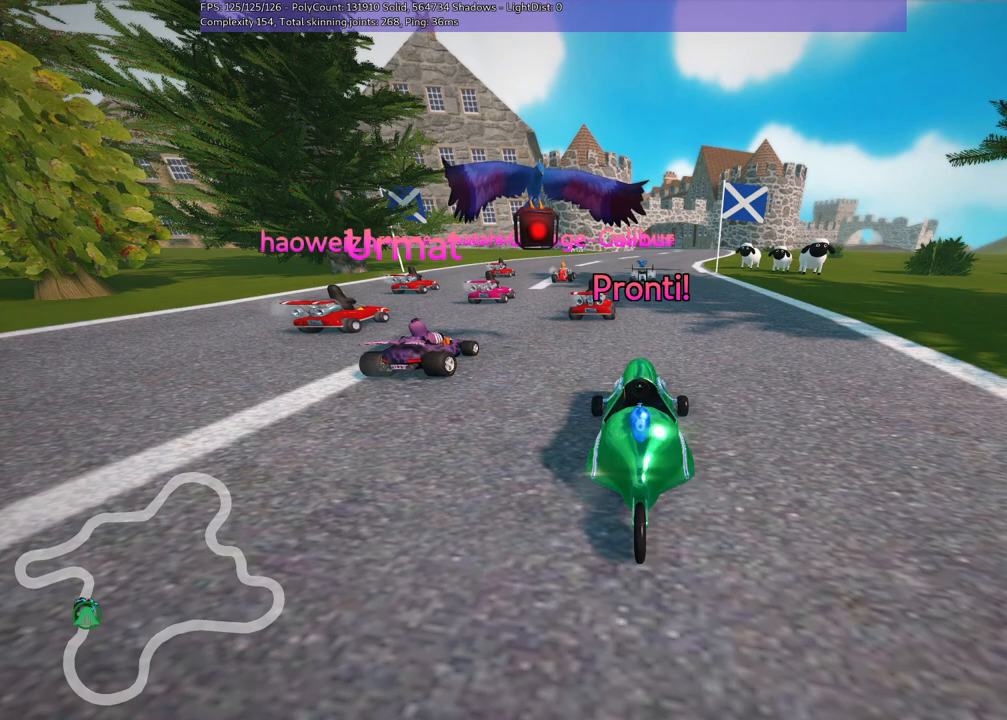
{"keys": [], "events": []}
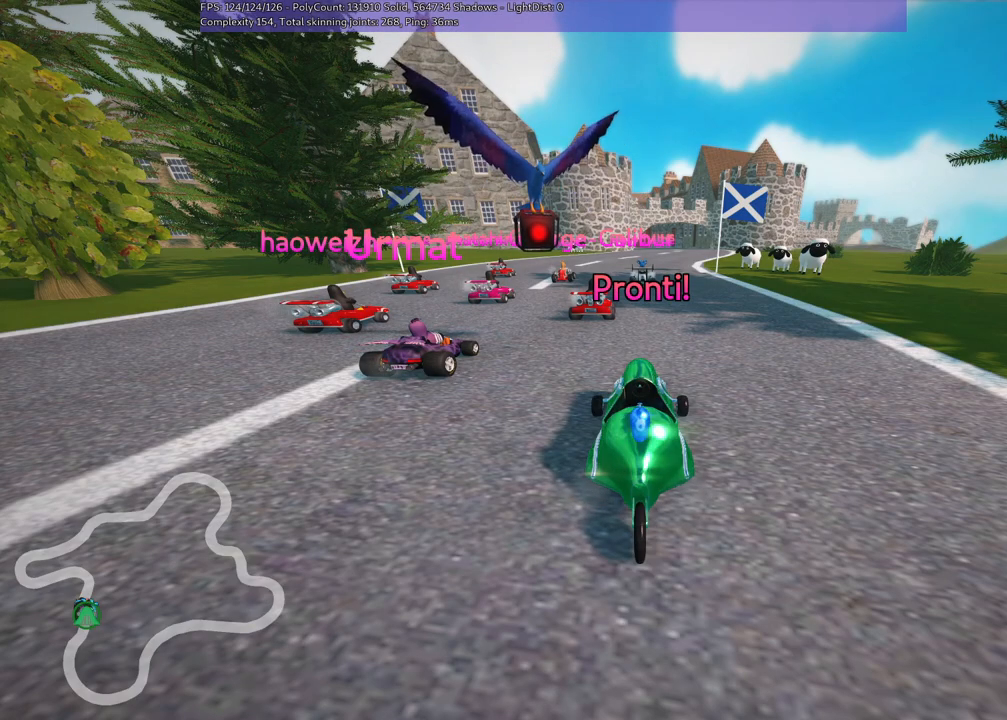
{"keys": ["up"], "events": [[83, "up", "down"]]}
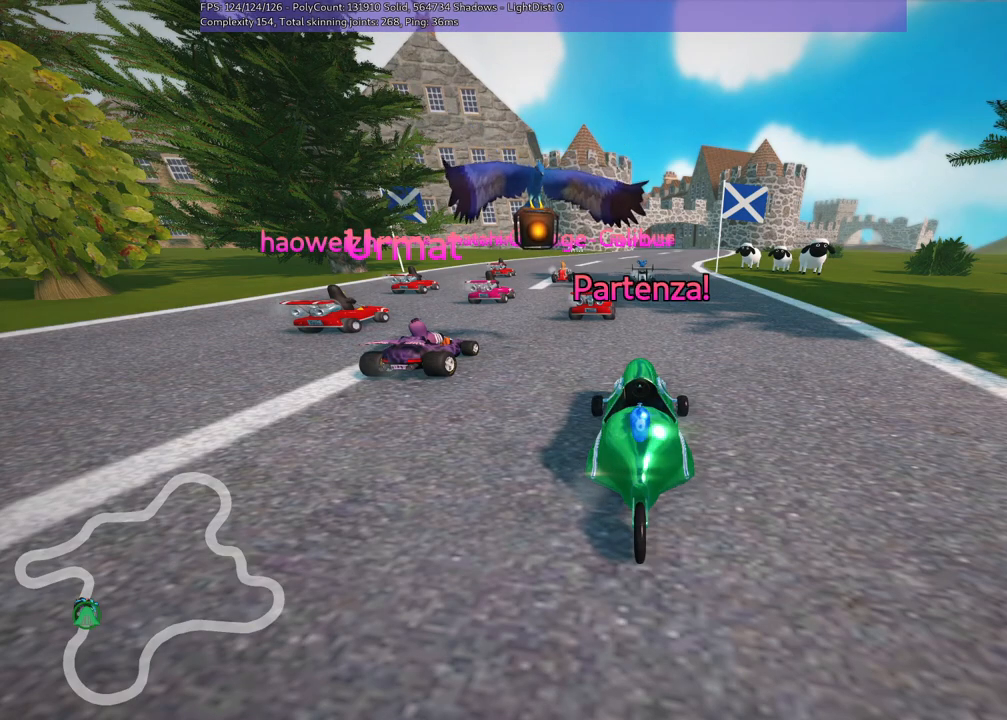
{"keys": ["up"], "events": []}
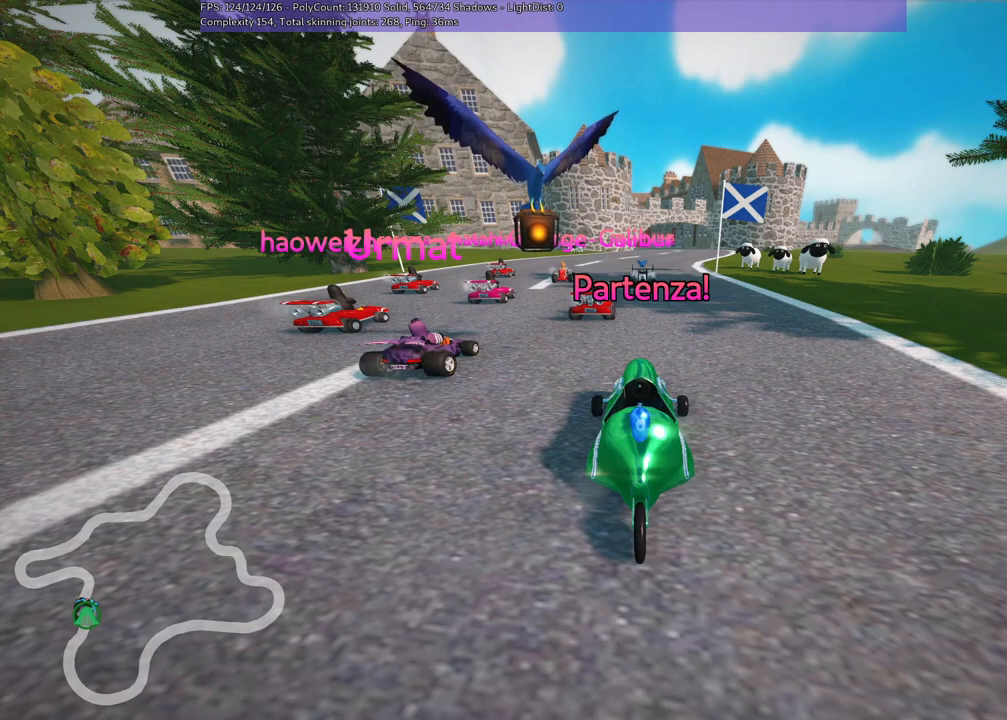
{"keys": ["up"], "events": []}
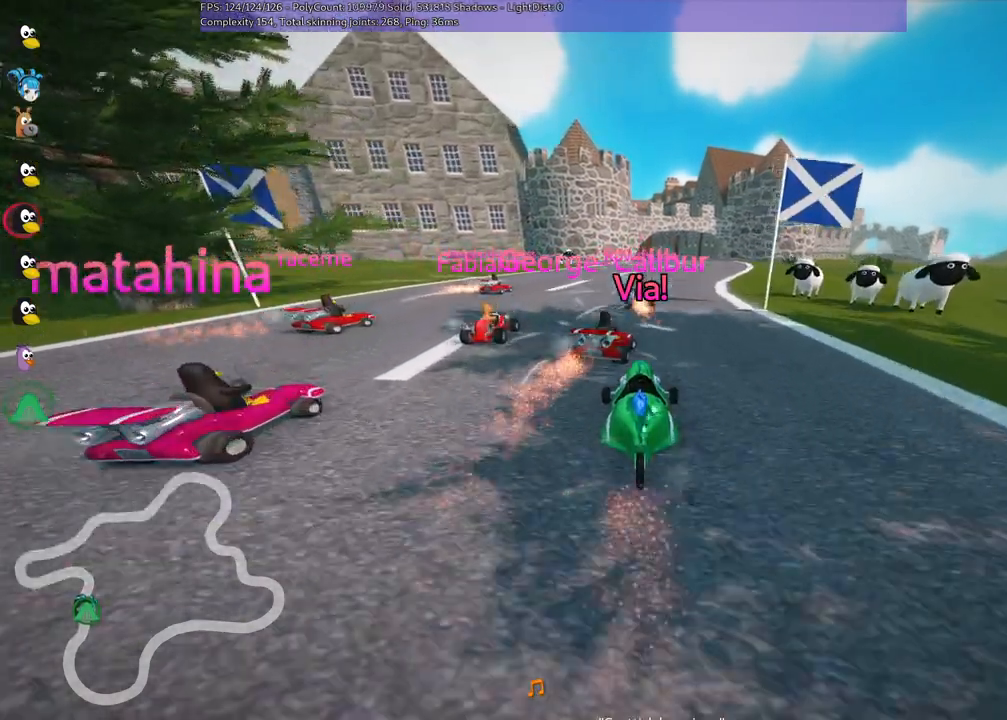
{"keys": ["up"], "events": [[117, "right", "down"], [350, "right", "up"]]}
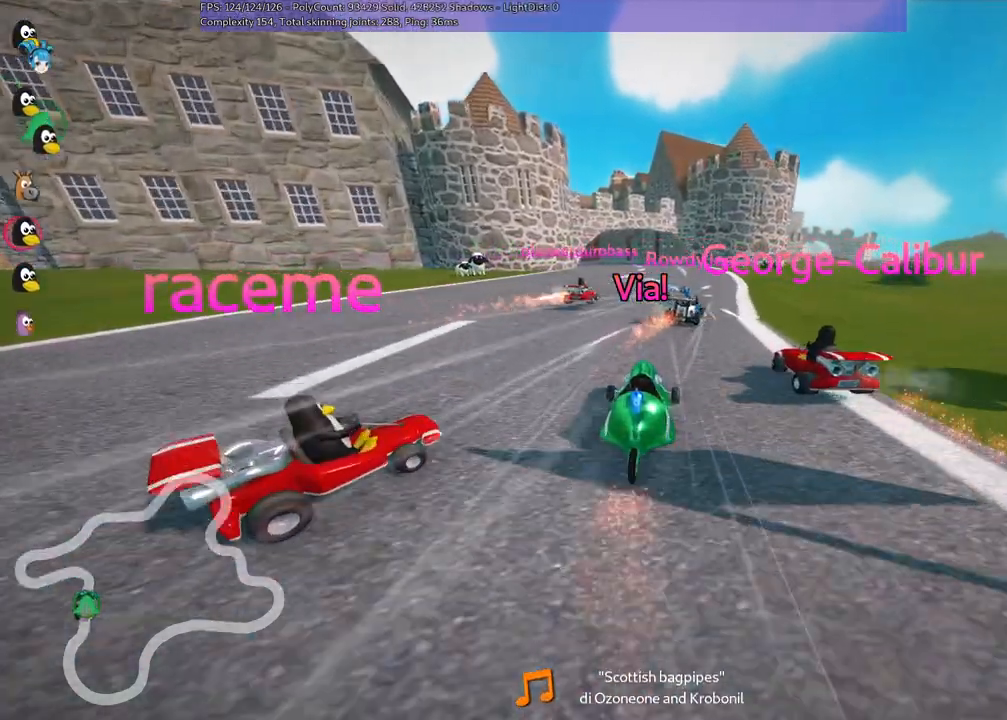
{"keys": ["m", "right", "up"], "events": [[83, "right", "down"], [267, "right", "up"], [317, "left", "down"], [317, "m", "down"], [417, "right", "down"], [450, "left", "up"]]}
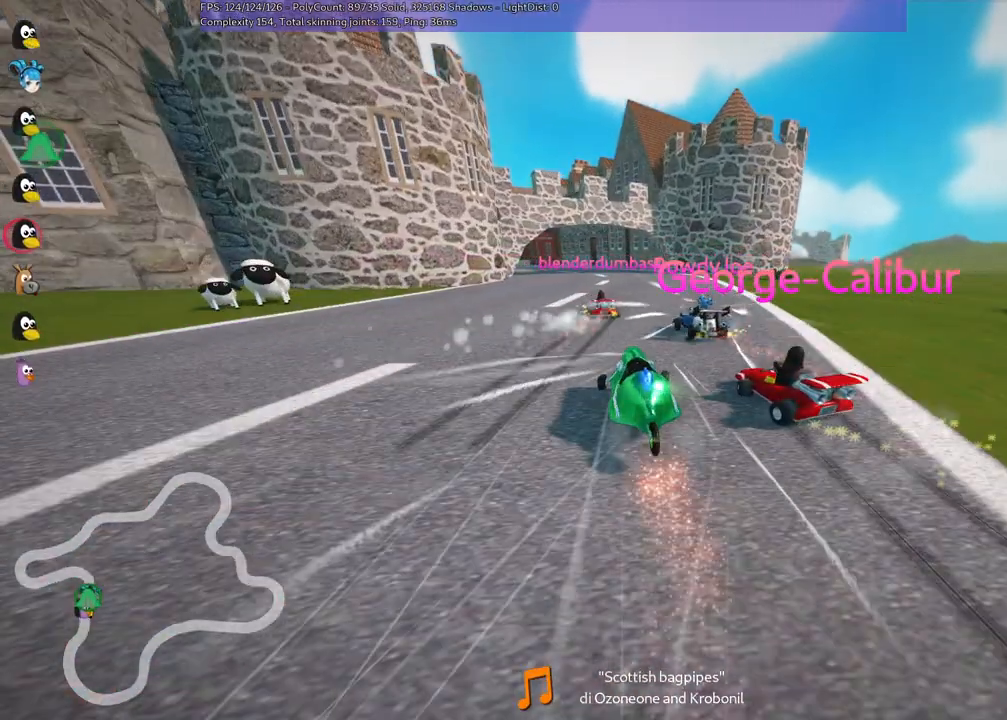
{"keys": ["m", "right", "up"], "events": [[50, "left", "down"], [200, "left", "up"], [417, "left", "down"], [467, "left", "up"]]}